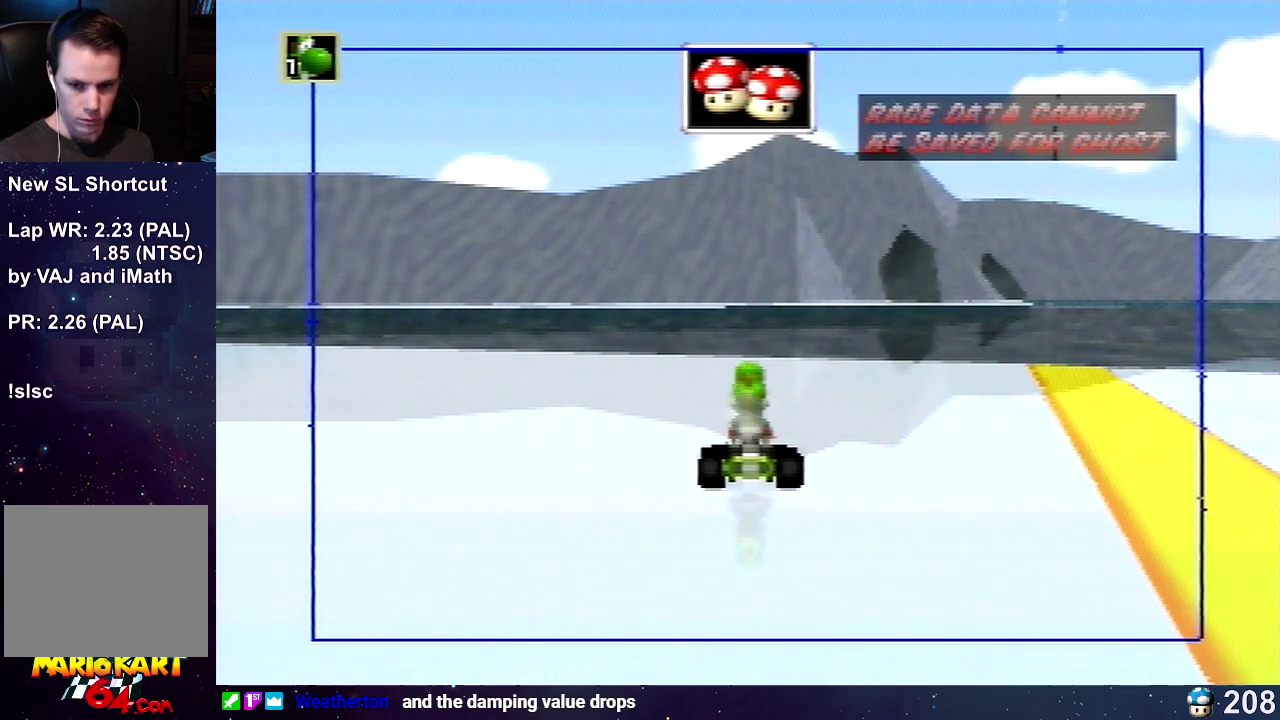
Gameplay with a controller (Nintendo layout); each line is a JSON object with the inputs held at the frame after it. "events" lists button and stick changes between this image and that frame as [ms after this image, input, new state], when the widget could be followed in between. Not read: B L3 R3.
{"buttons": [], "left_stick": "right", "events": []}
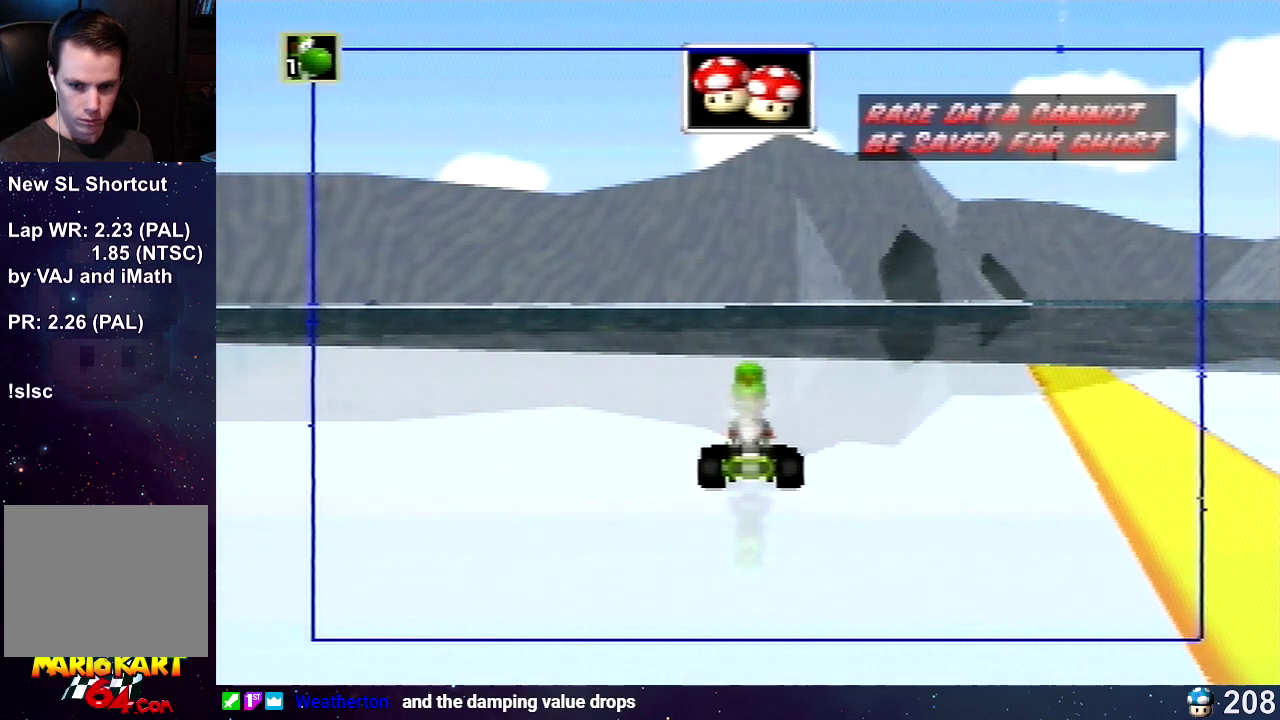
{"buttons": [], "left_stick": "right", "events": []}
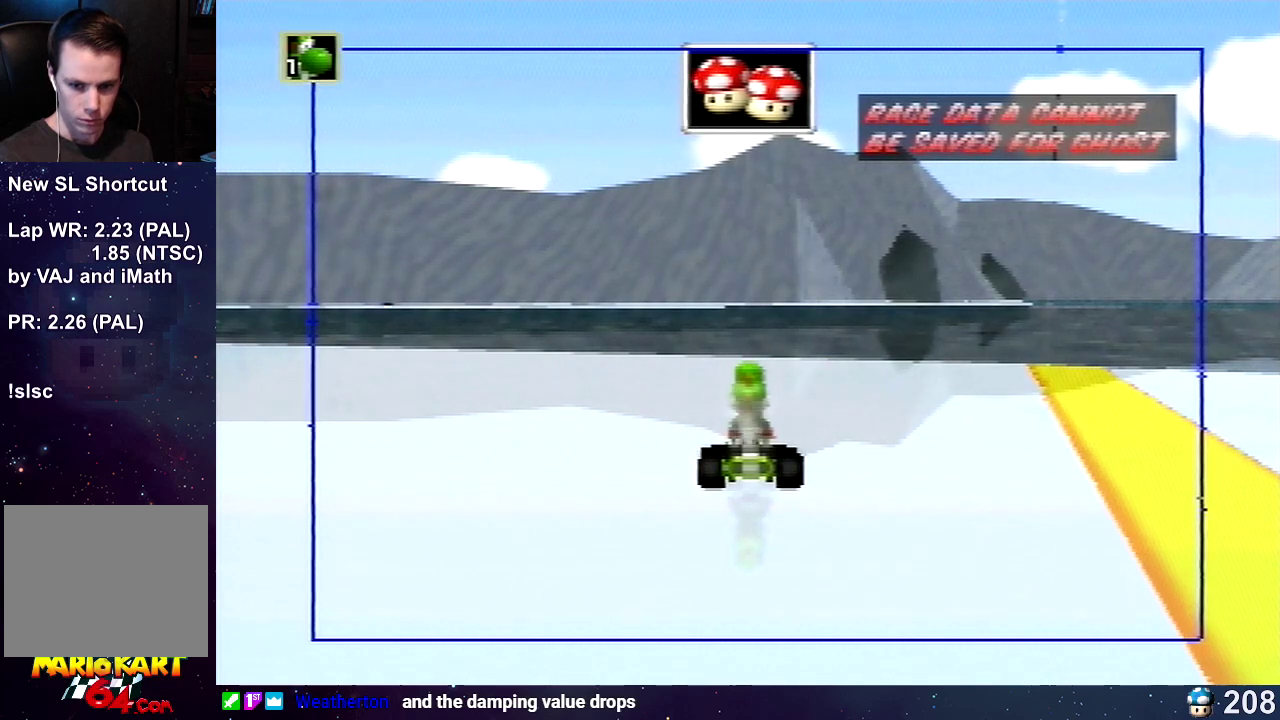
{"buttons": [], "left_stick": "right", "events": []}
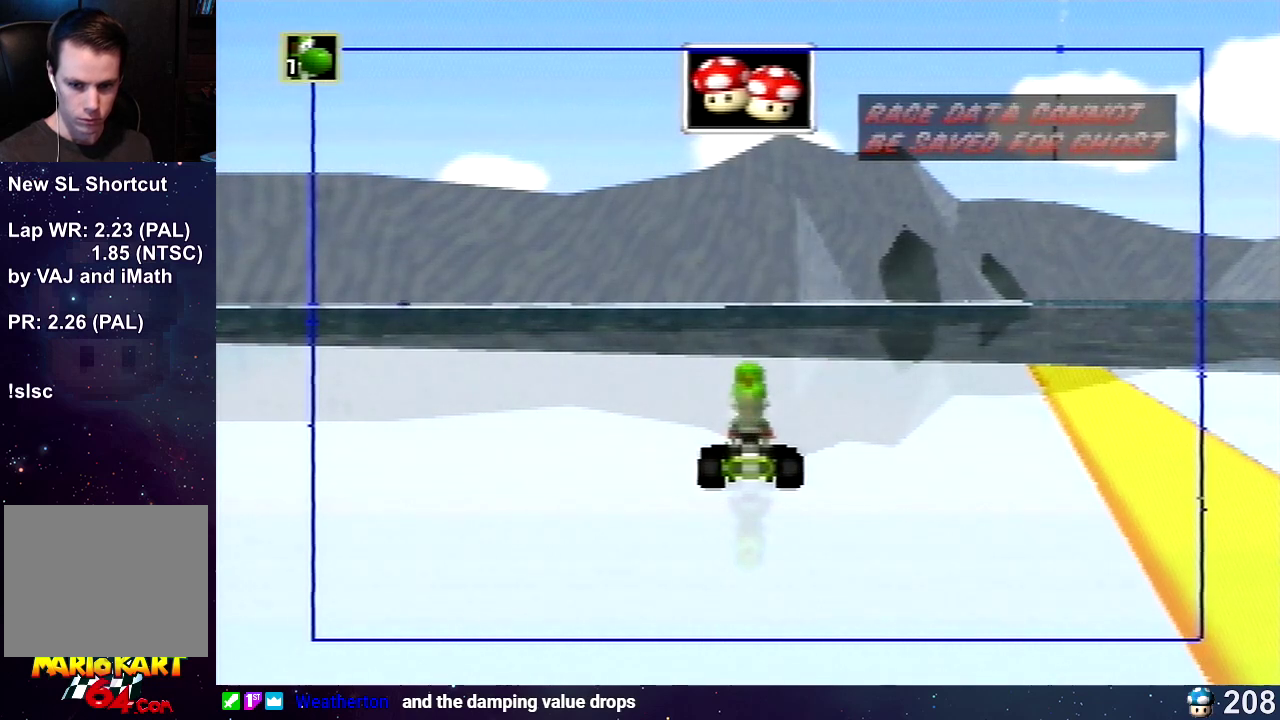
{"buttons": [], "left_stick": "right", "events": []}
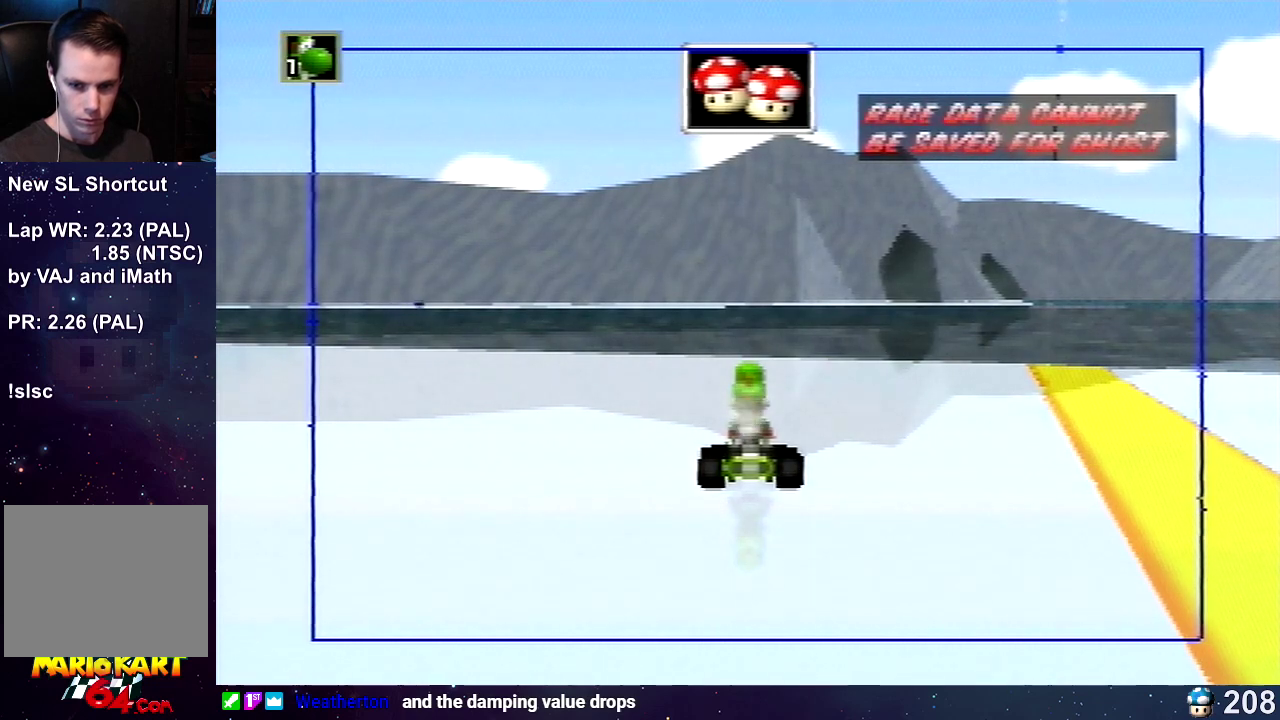
{"buttons": [], "left_stick": "right", "events": []}
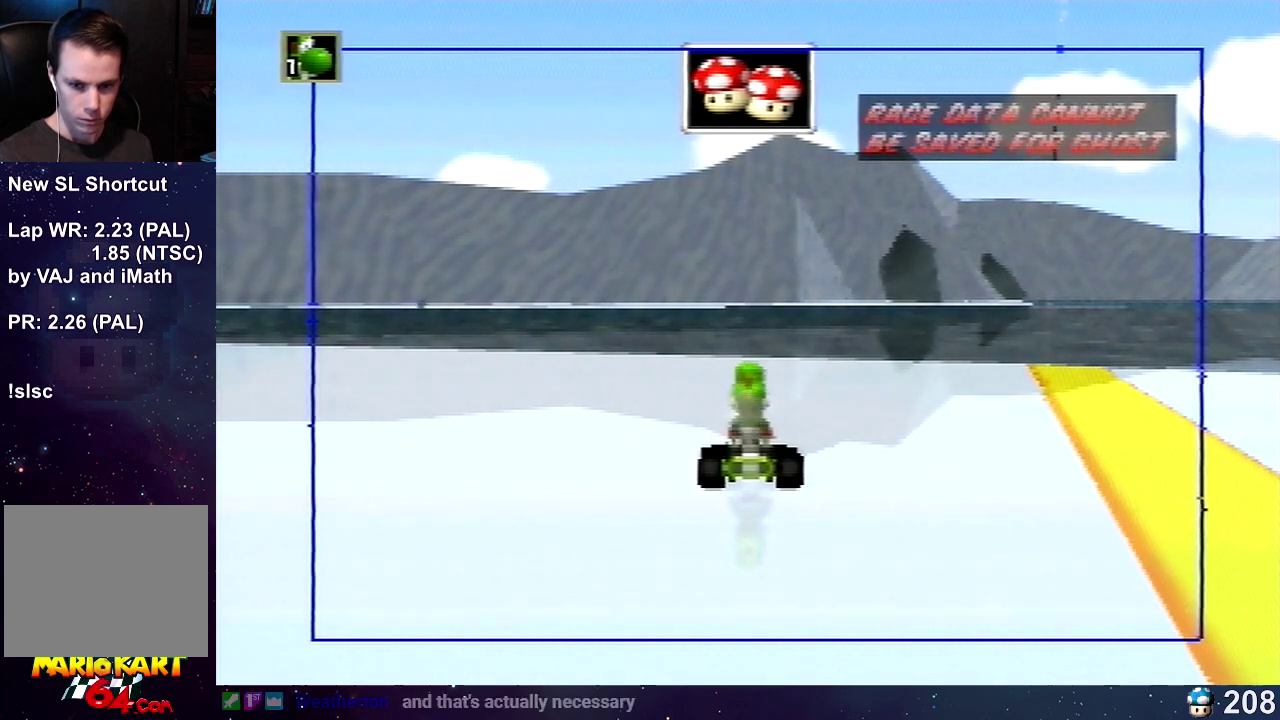
{"buttons": [], "left_stick": "right", "events": []}
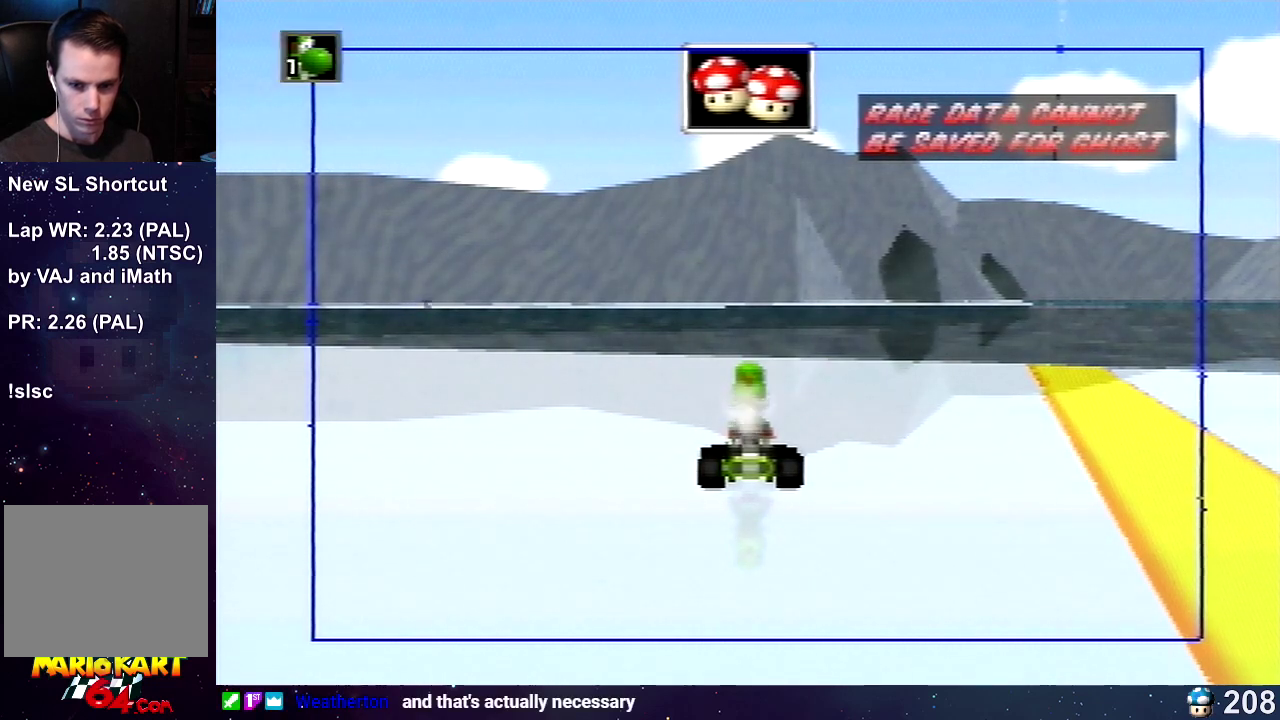
{"buttons": [], "left_stick": "right", "events": []}
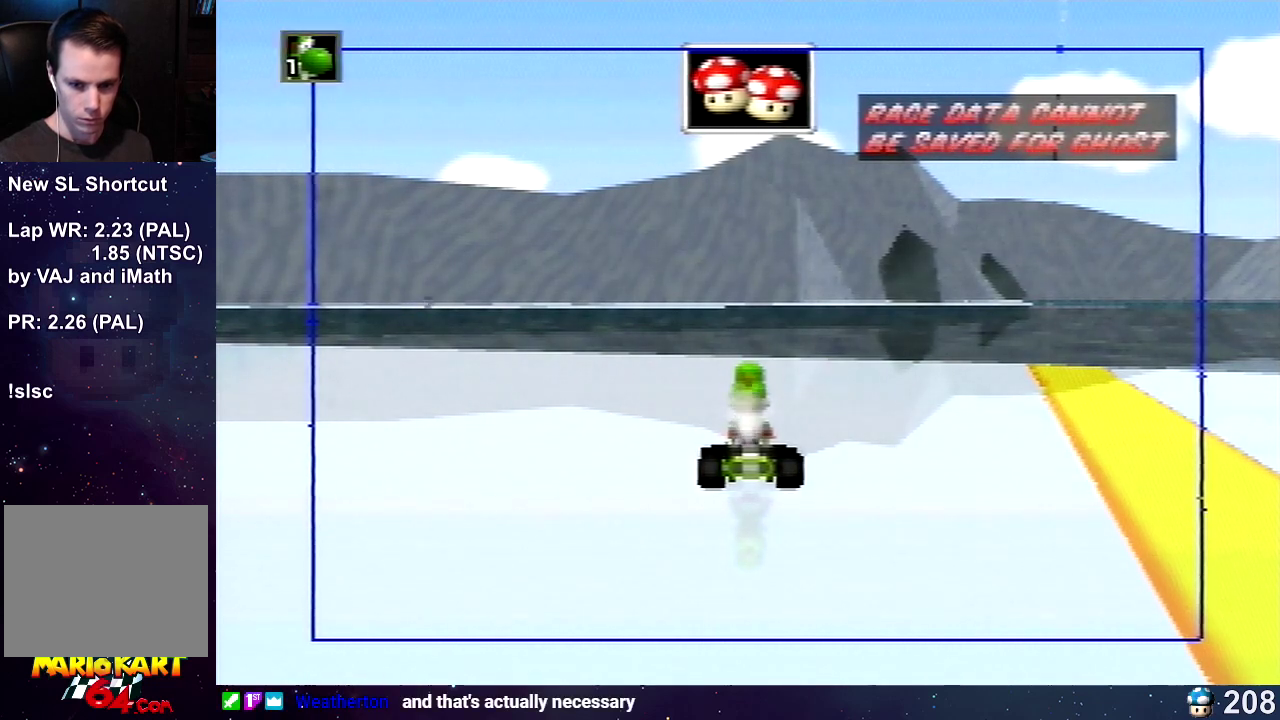
{"buttons": [], "left_stick": "right", "events": []}
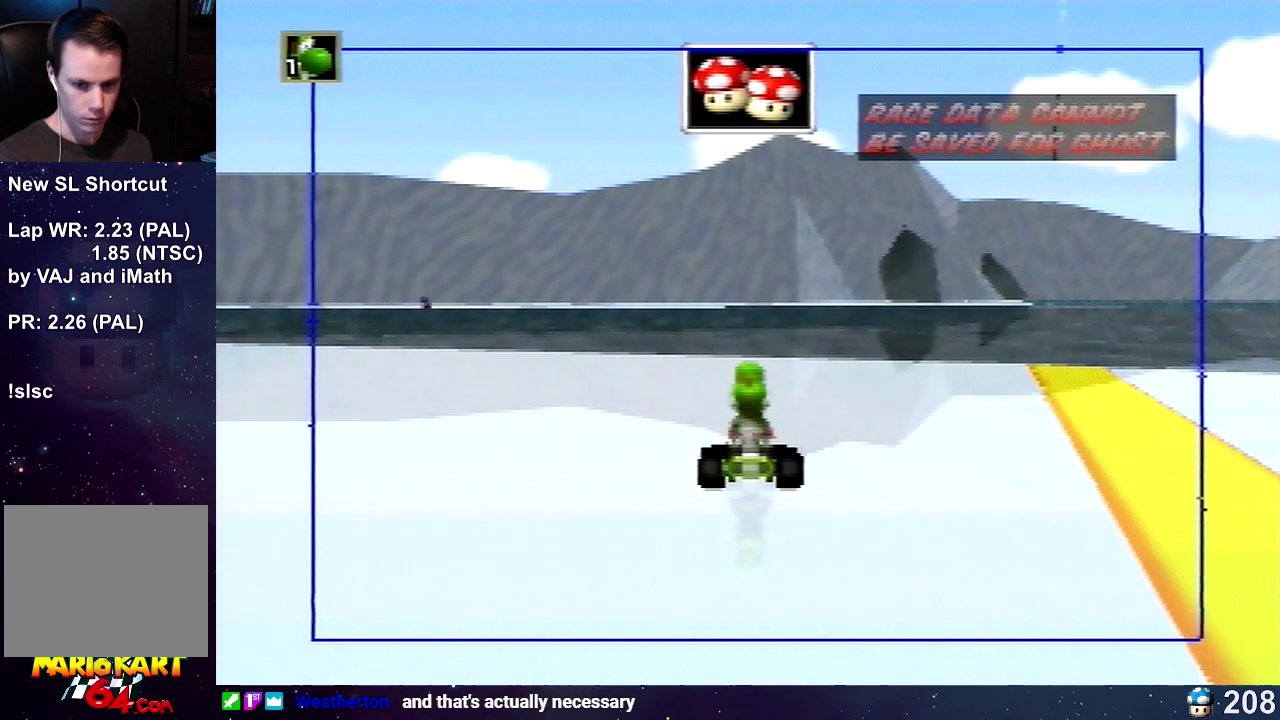
{"buttons": [], "left_stick": "right", "events": []}
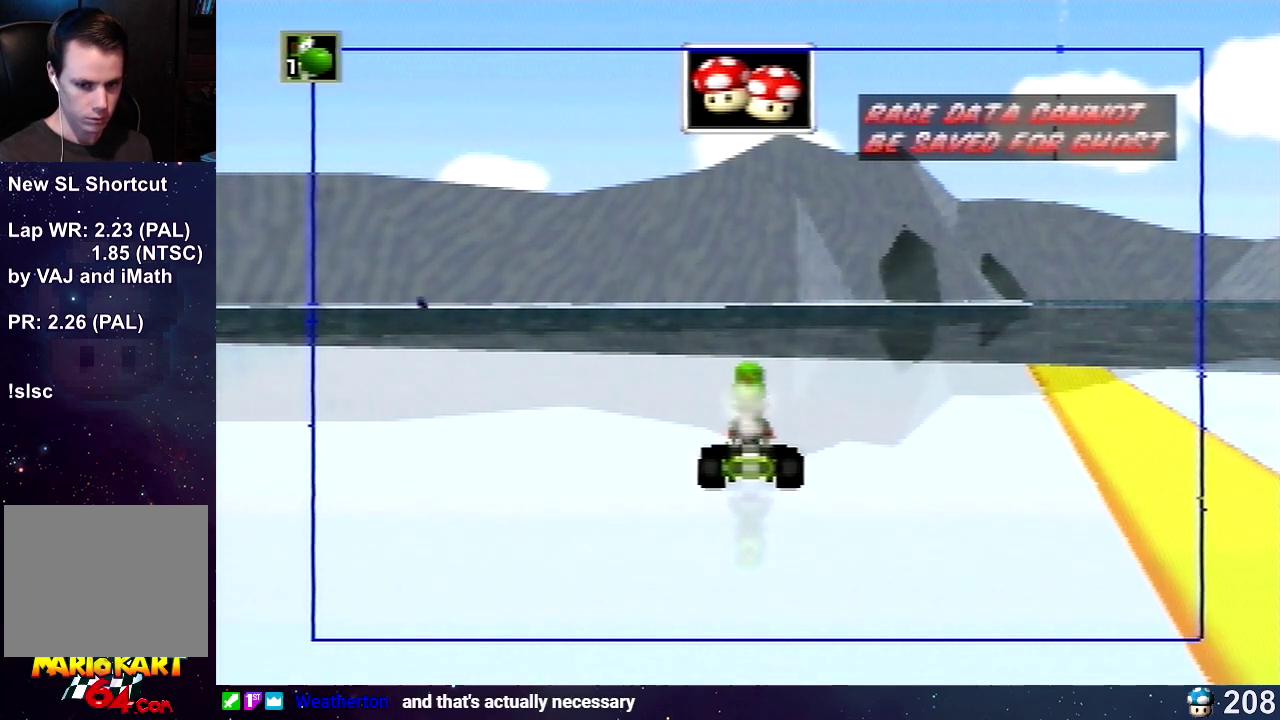
{"buttons": [], "left_stick": "right", "events": []}
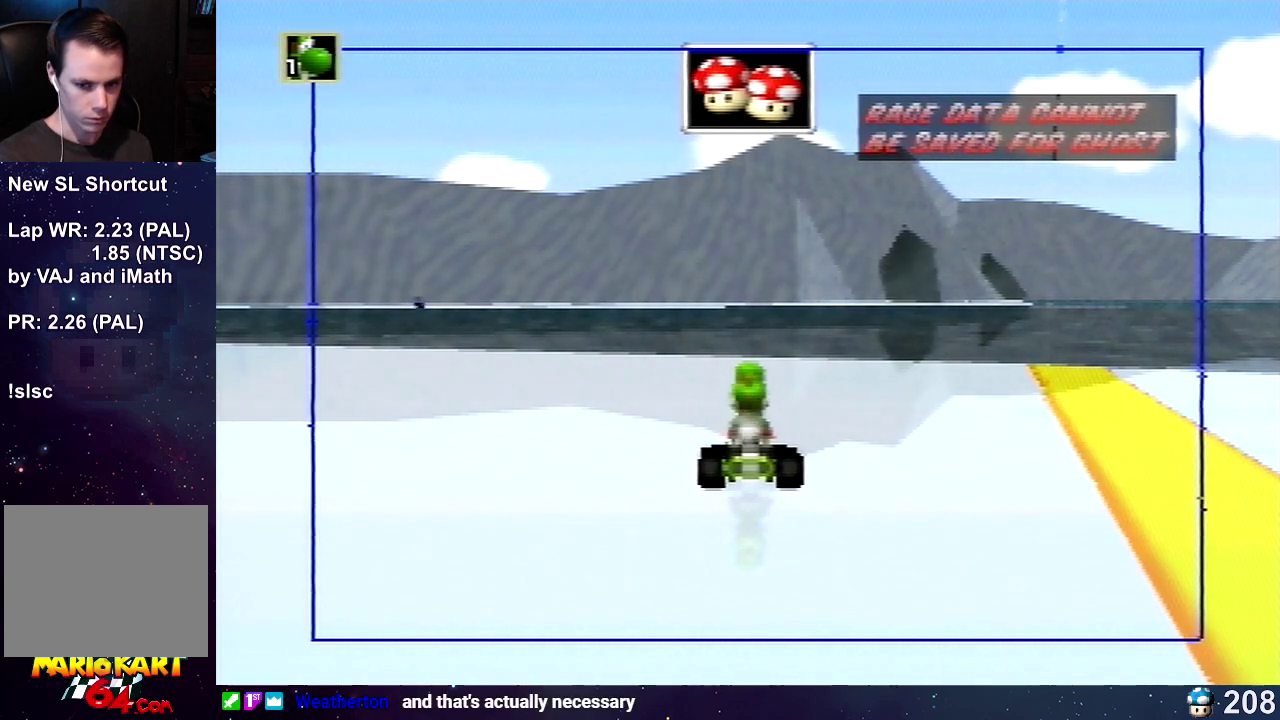
{"buttons": [], "left_stick": "right", "events": []}
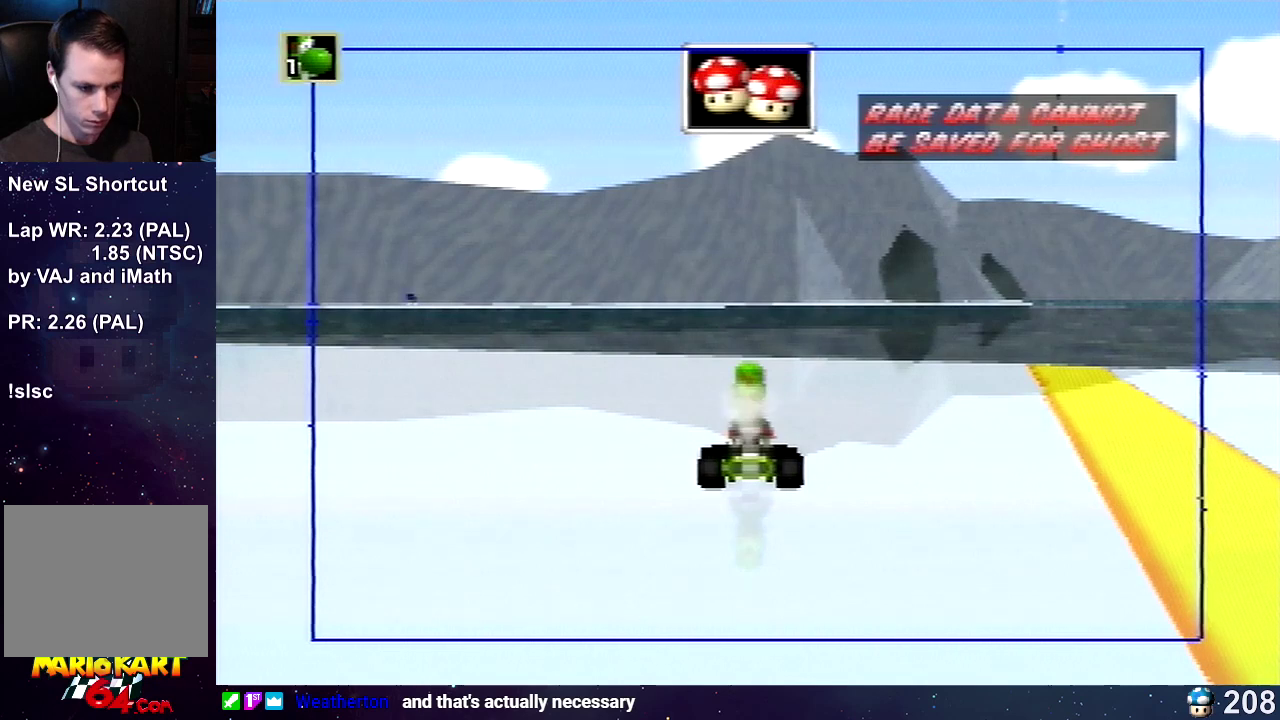
{"buttons": [], "left_stick": "right", "events": []}
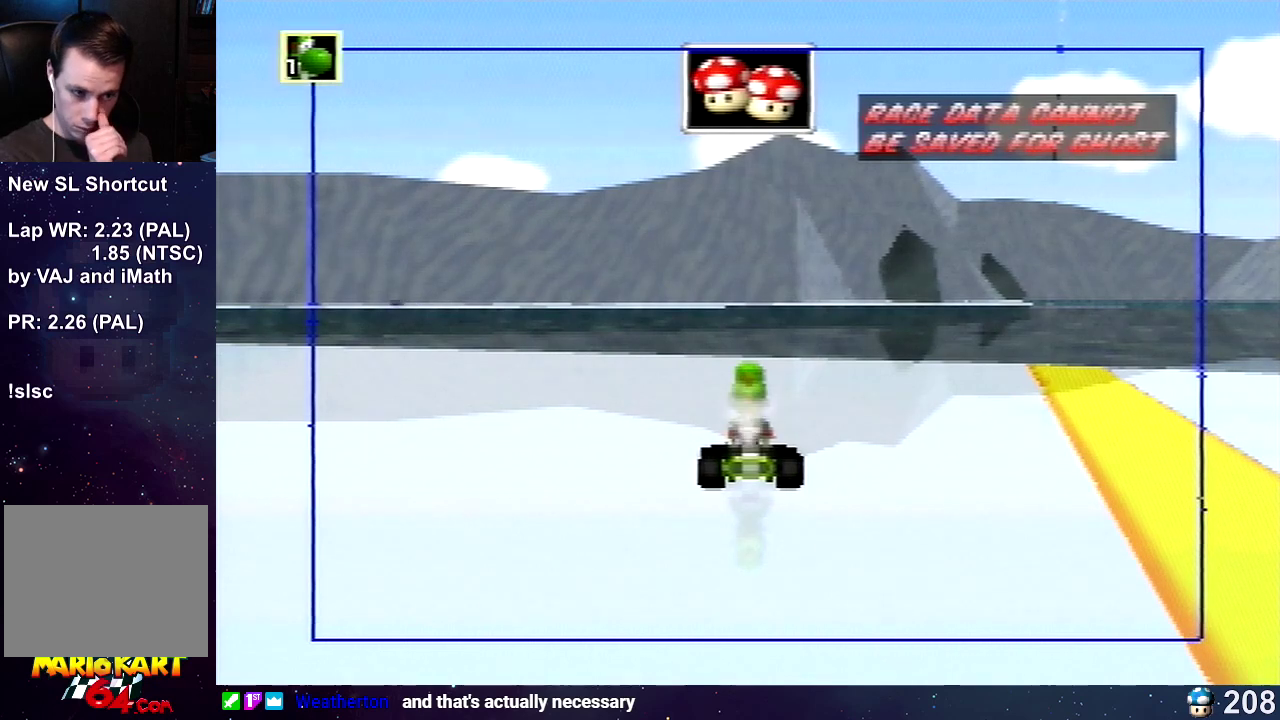
{"buttons": [], "left_stick": "right", "events": []}
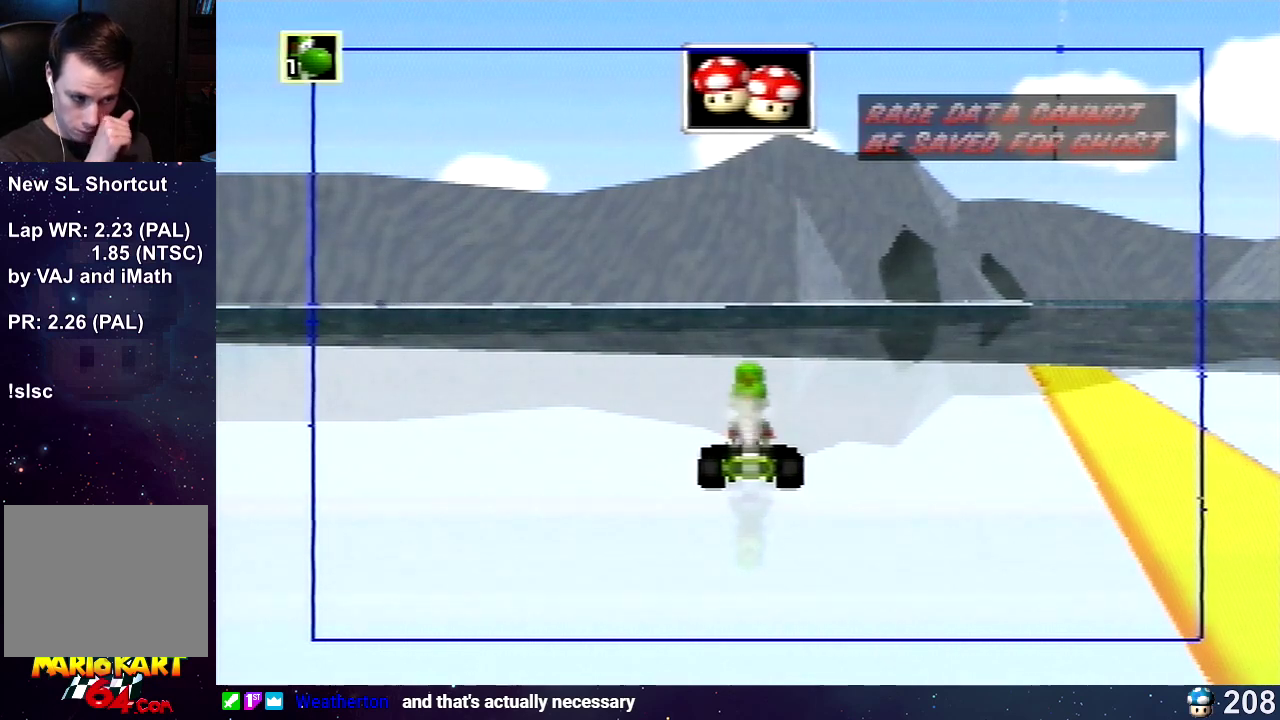
{"buttons": [], "left_stick": "right", "events": []}
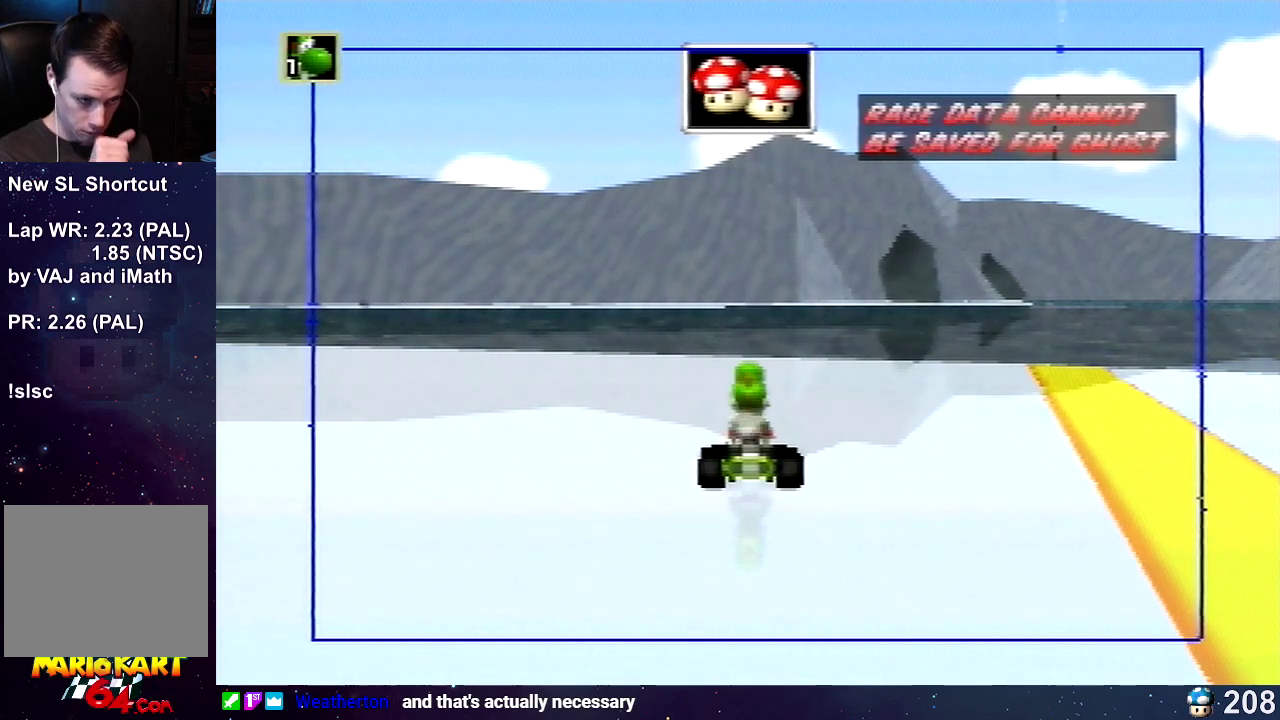
{"buttons": [], "left_stick": "right", "events": []}
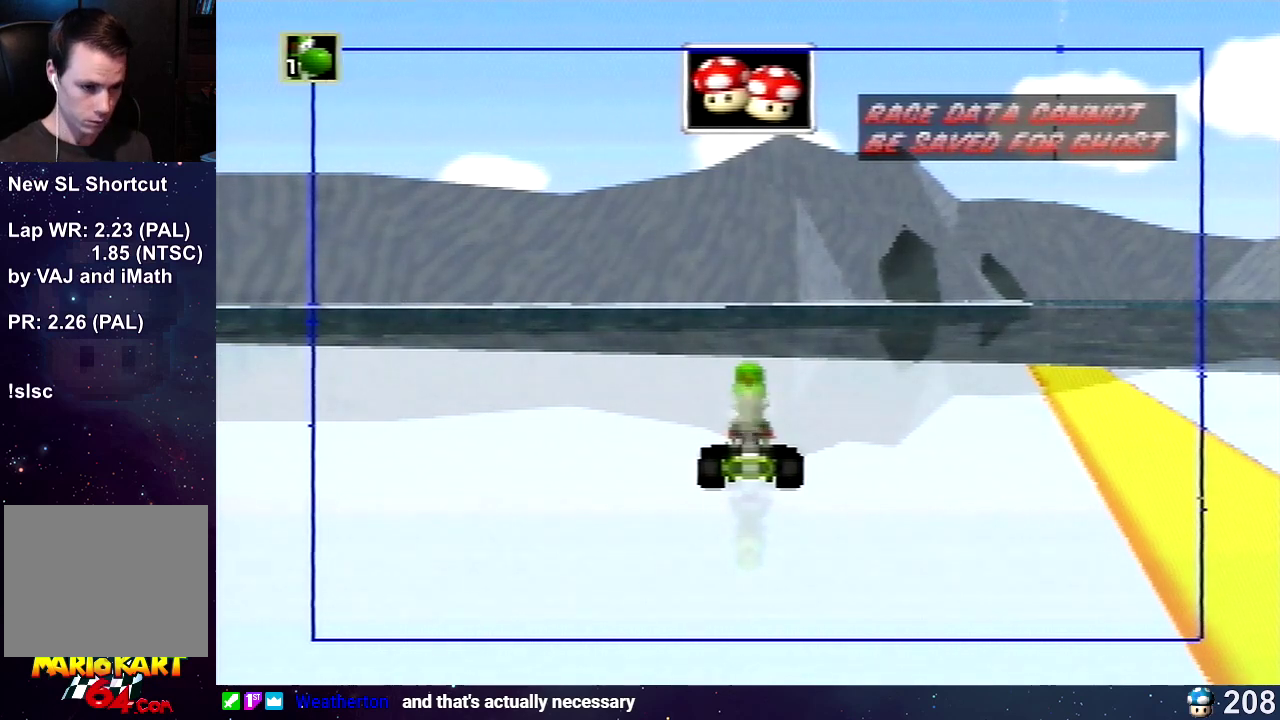
{"buttons": [], "left_stick": "right", "events": []}
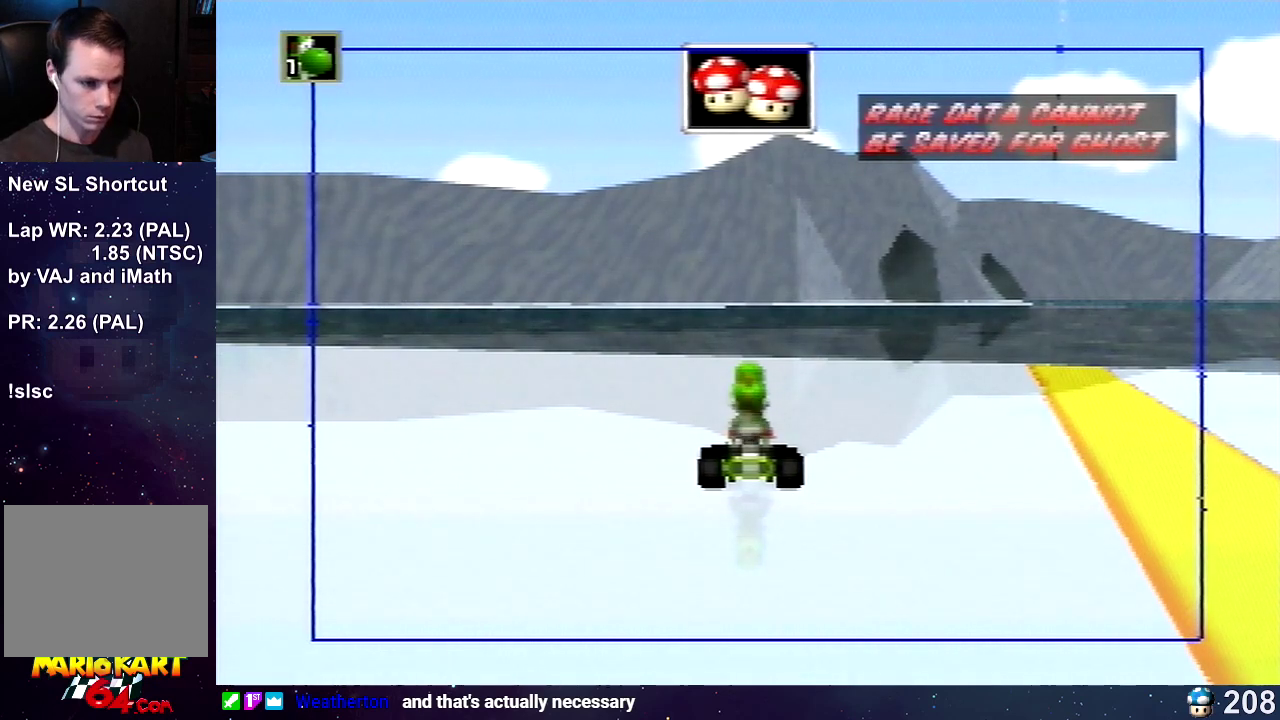
{"buttons": [], "left_stick": "right", "events": []}
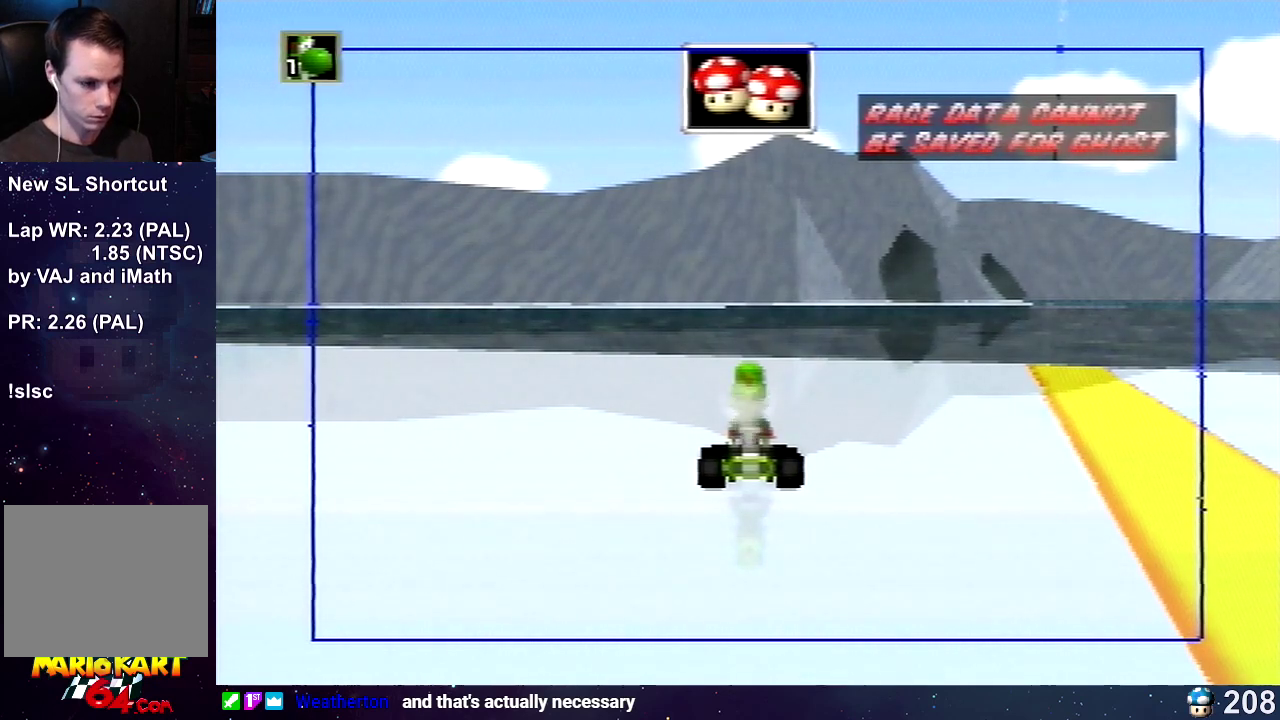
{"buttons": [], "left_stick": "right", "events": []}
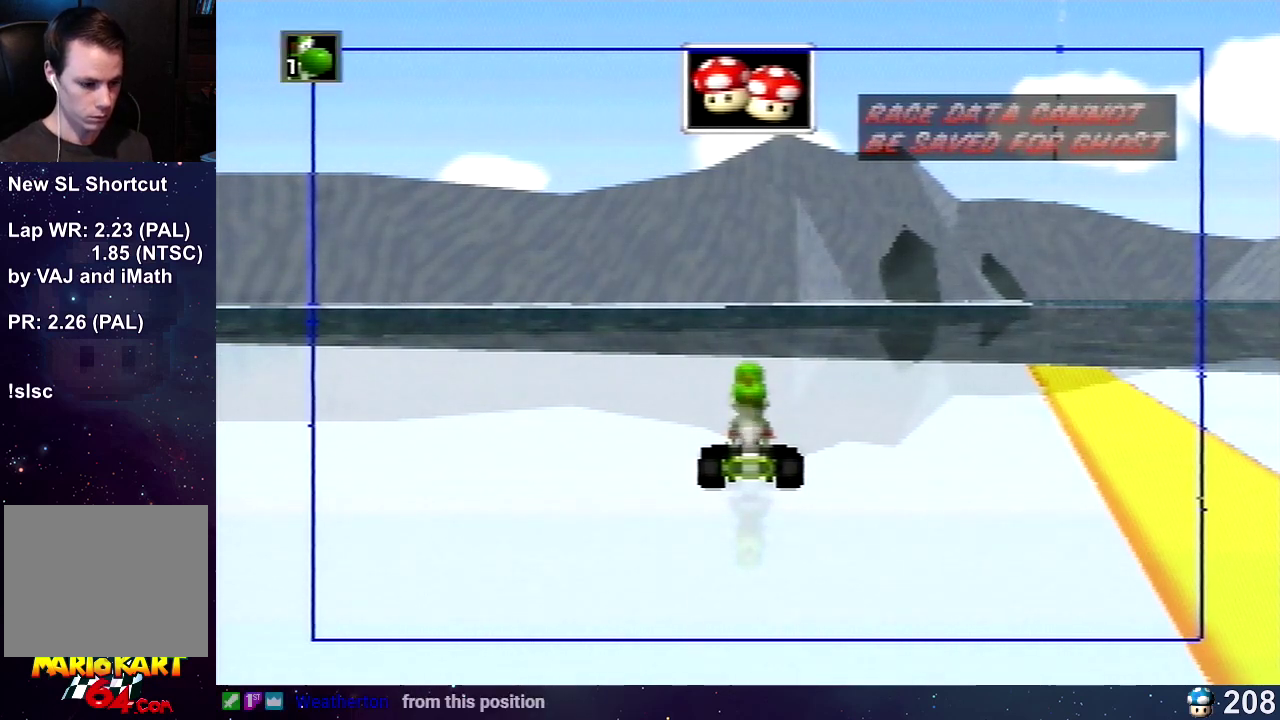
{"buttons": [], "left_stick": "right", "events": []}
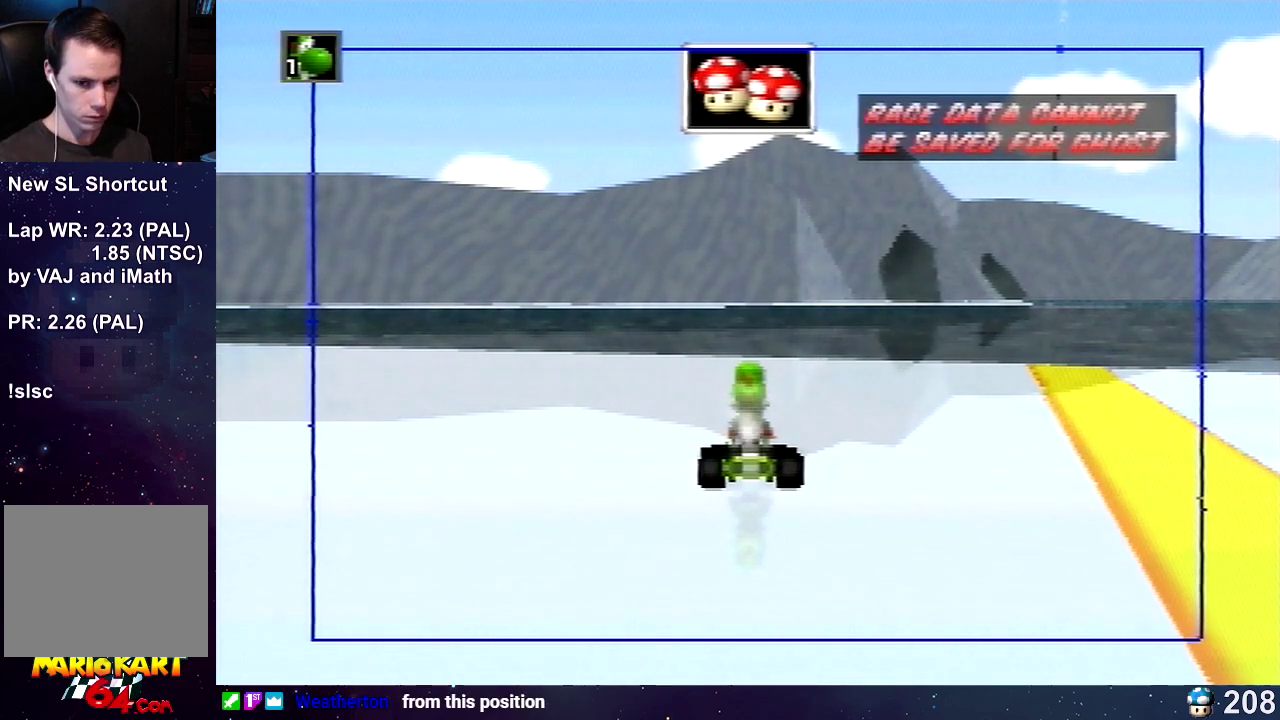
{"buttons": [], "left_stick": "right", "events": []}
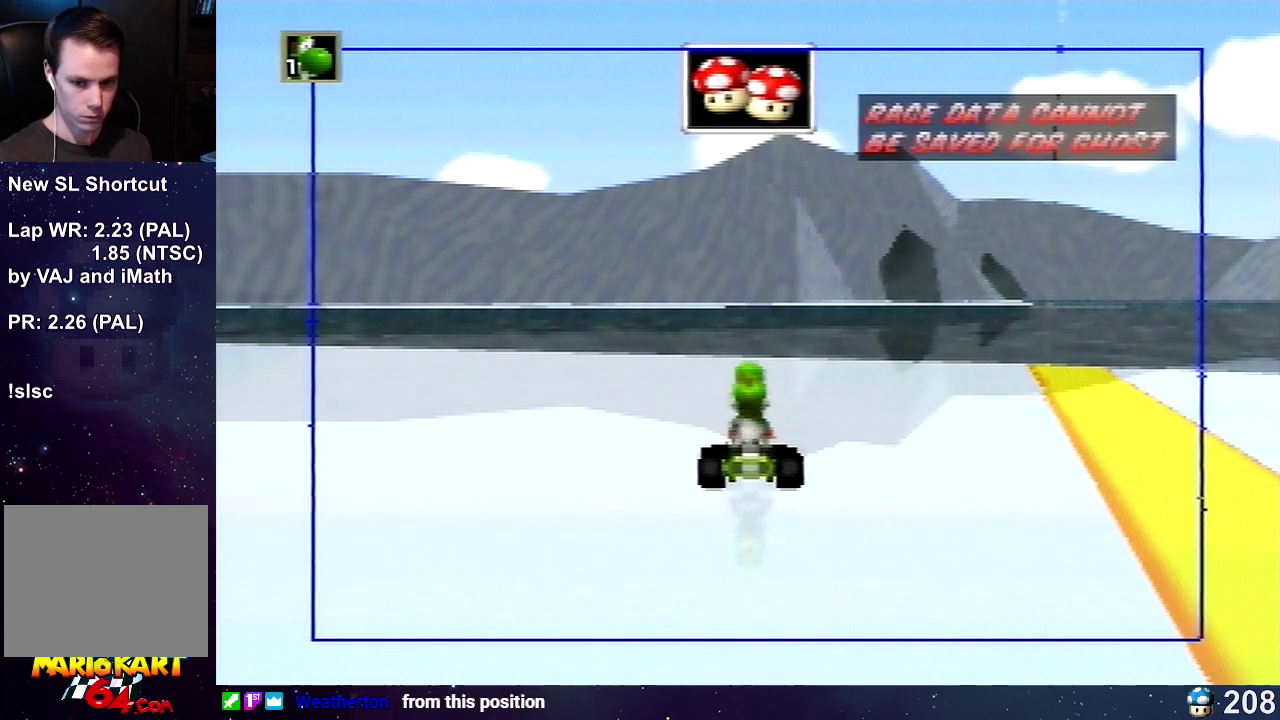
{"buttons": [], "left_stick": "right", "events": []}
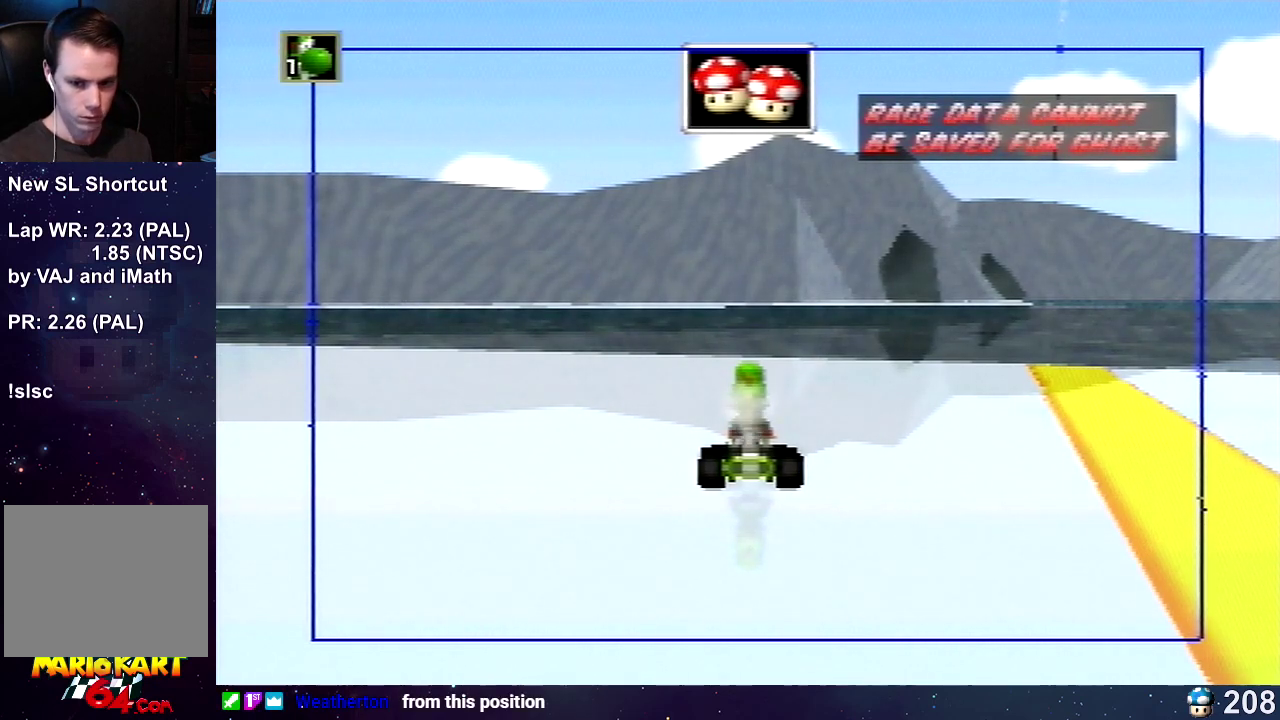
{"buttons": [], "left_stick": "right", "events": []}
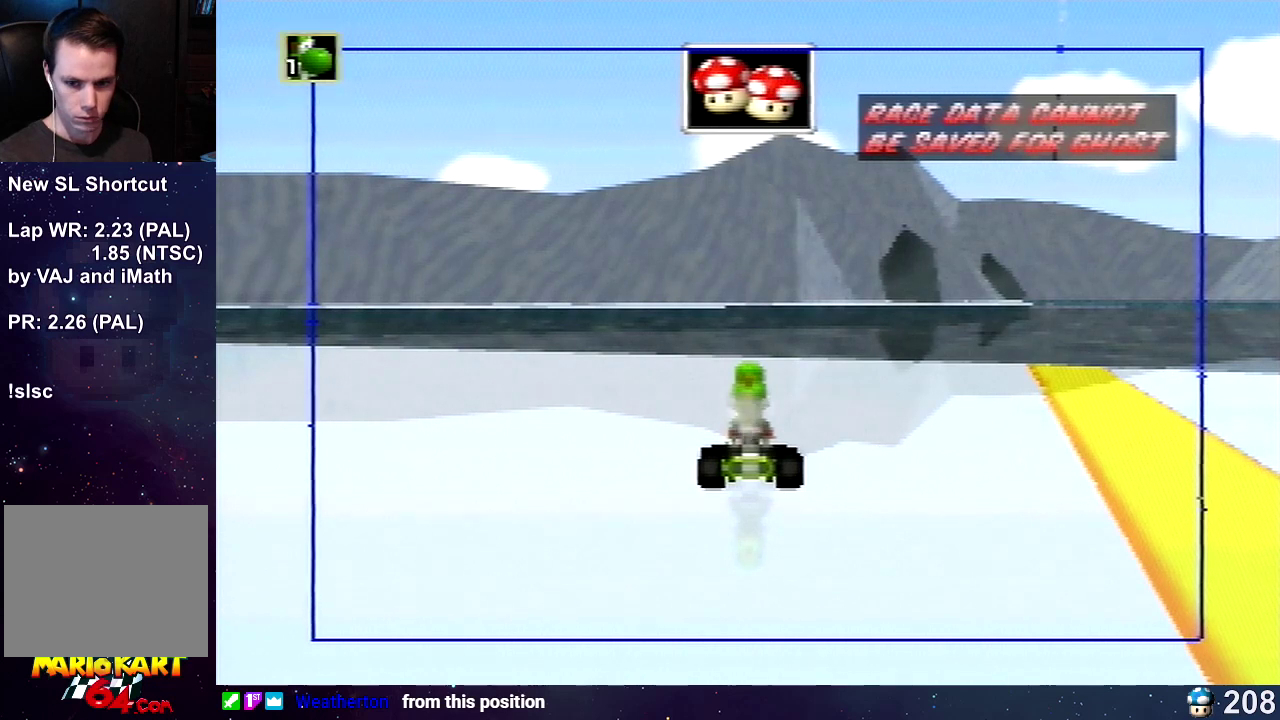
{"buttons": [], "left_stick": "right", "events": []}
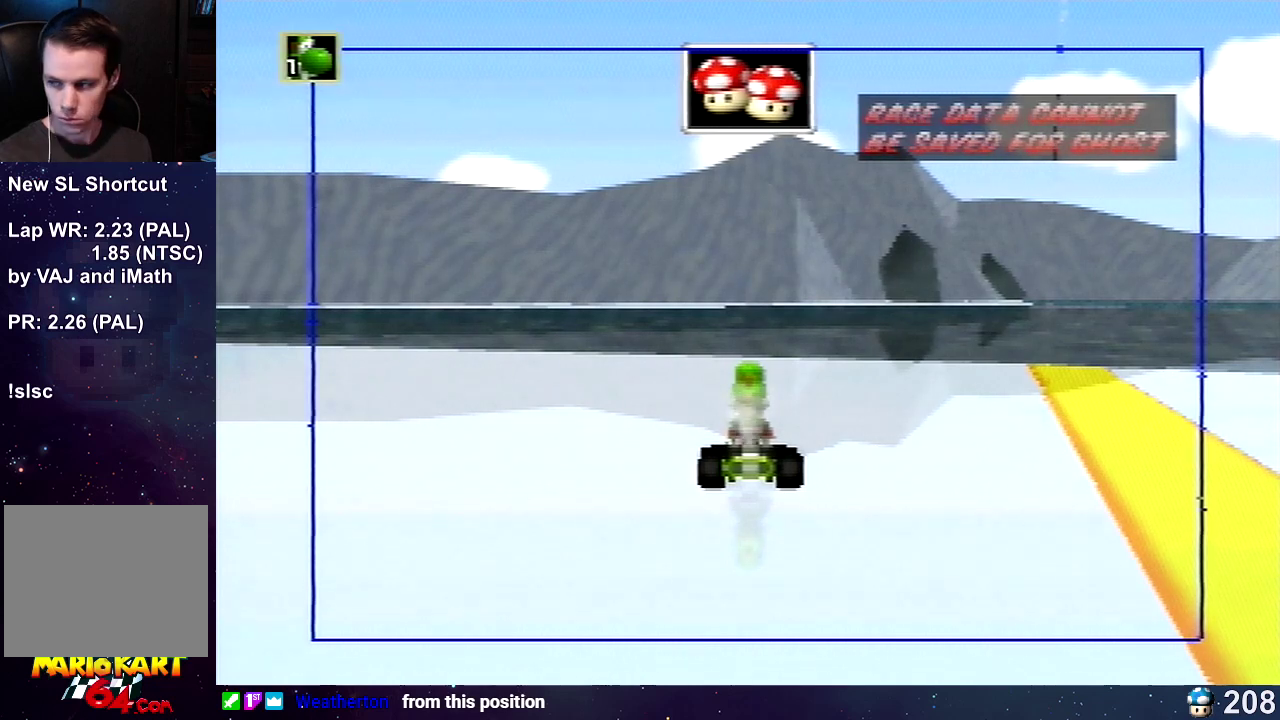
{"buttons": [], "left_stick": "right", "events": []}